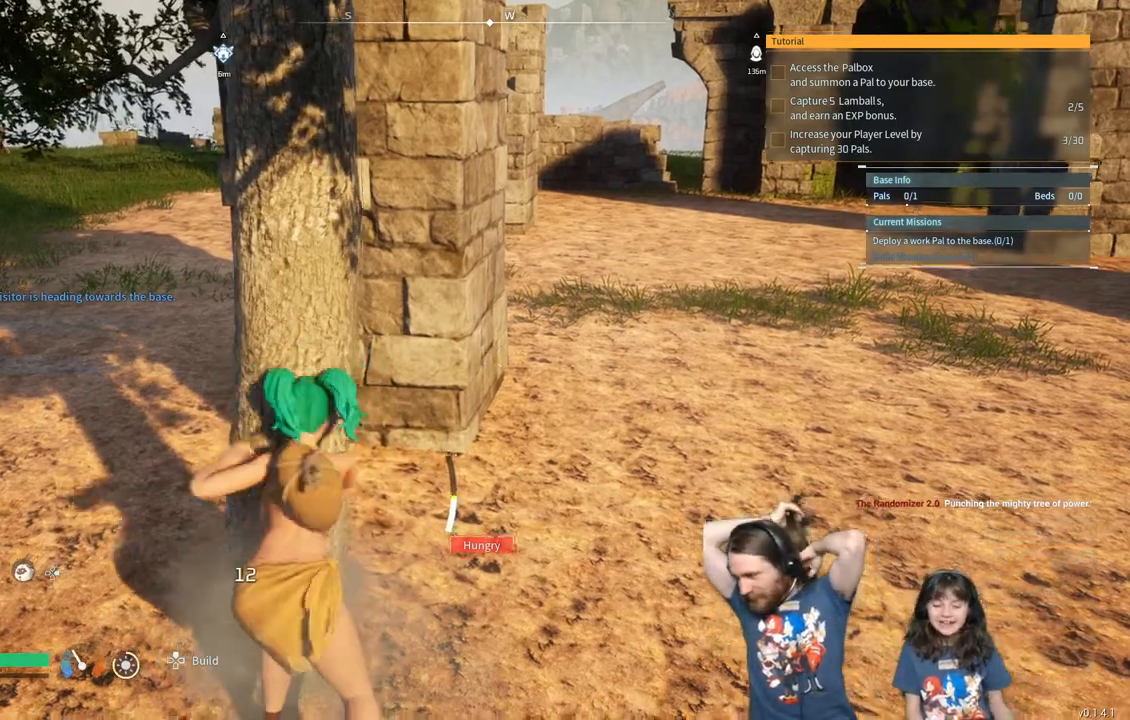
Gameplay with a controller (Xbox layout); each line is a JSON object with the inputs held at the frame after it. "events" lists button and stick changes between this image and that frame as [ms after this image, input, new state], when the widget could be followed in between.
{"buttons": ["R2"], "left_stick": "center", "right_stick": "center", "events": []}
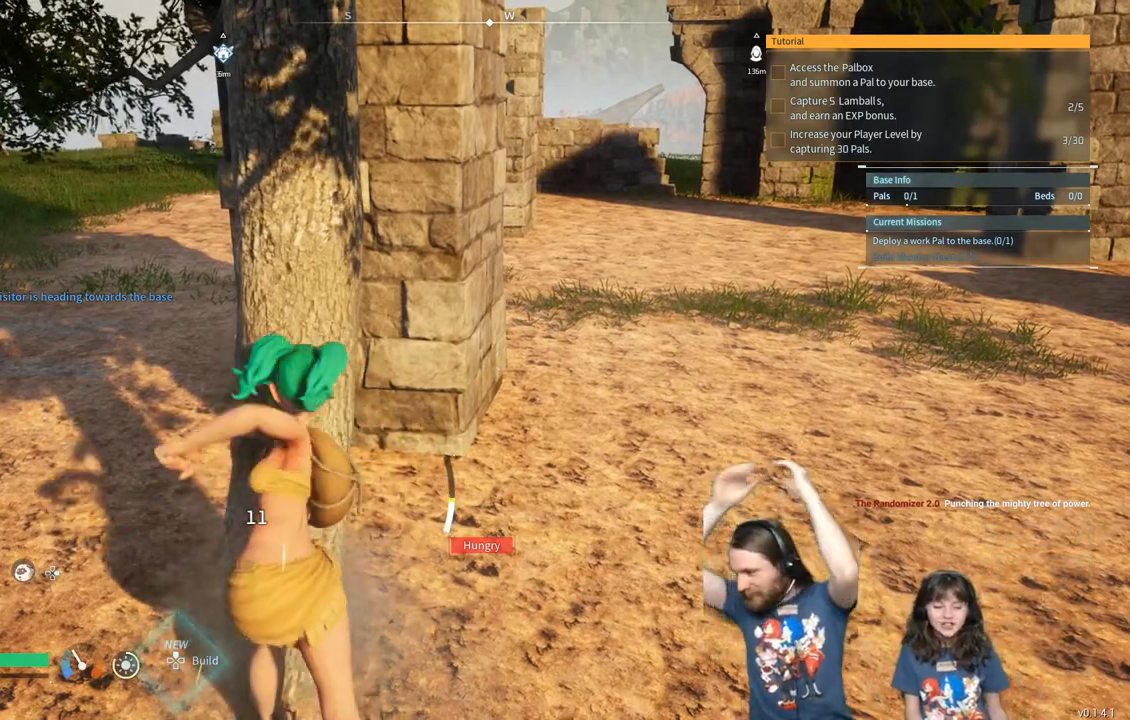
{"buttons": ["R2"], "left_stick": "center", "right_stick": "center", "events": []}
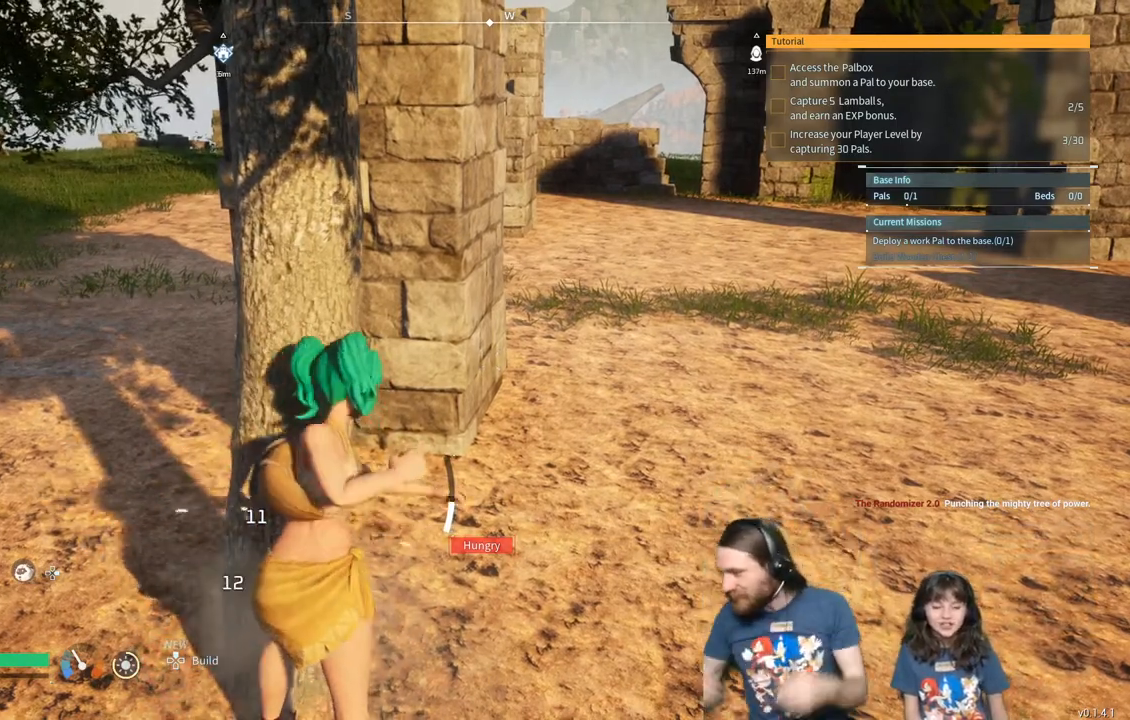
{"buttons": ["R2"], "left_stick": "center", "right_stick": "center", "events": []}
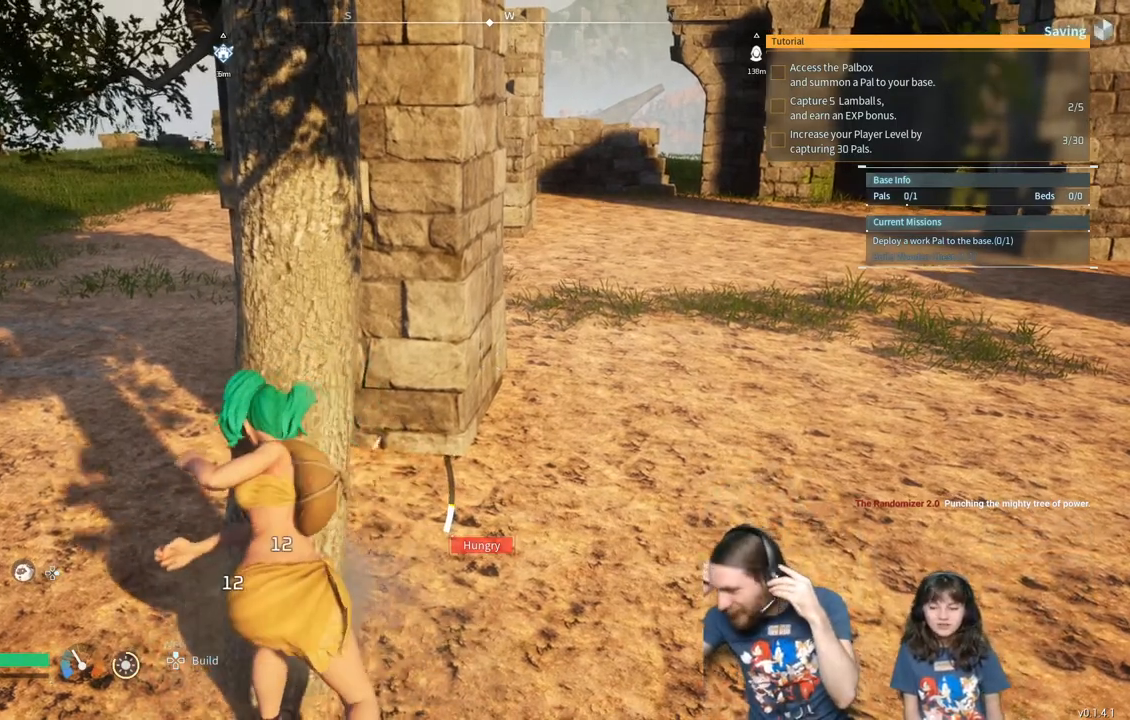
{"buttons": ["R2"], "left_stick": "center", "right_stick": "center", "events": []}
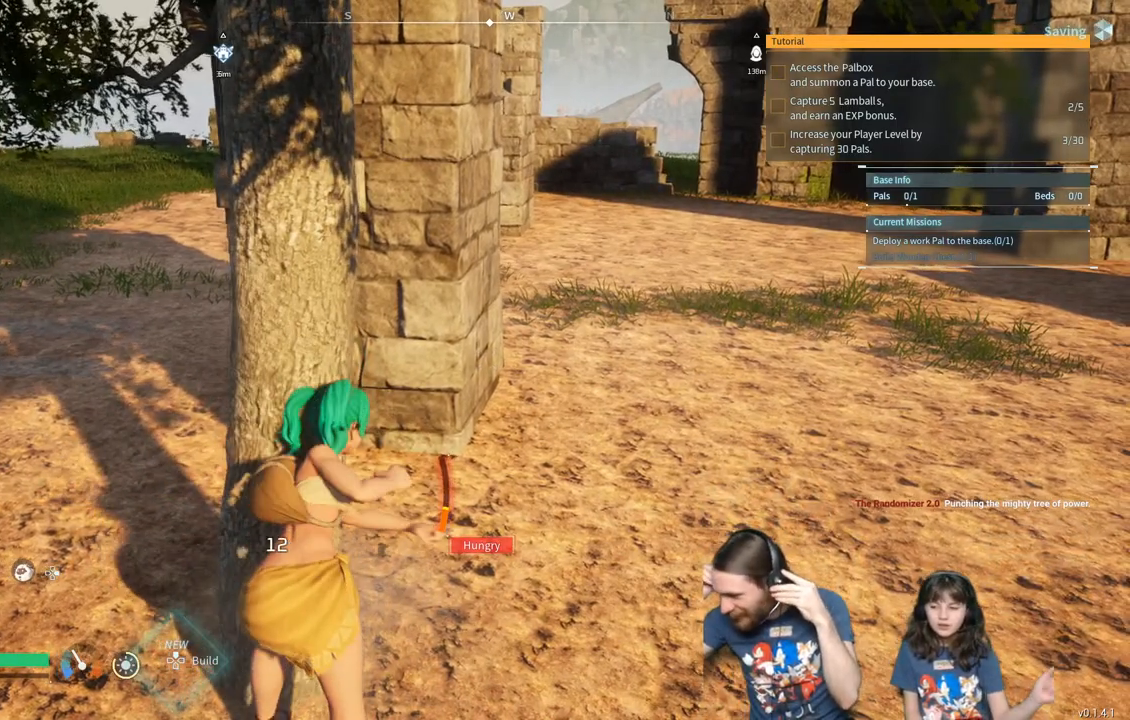
{"buttons": ["R2"], "left_stick": "center", "right_stick": "center", "events": []}
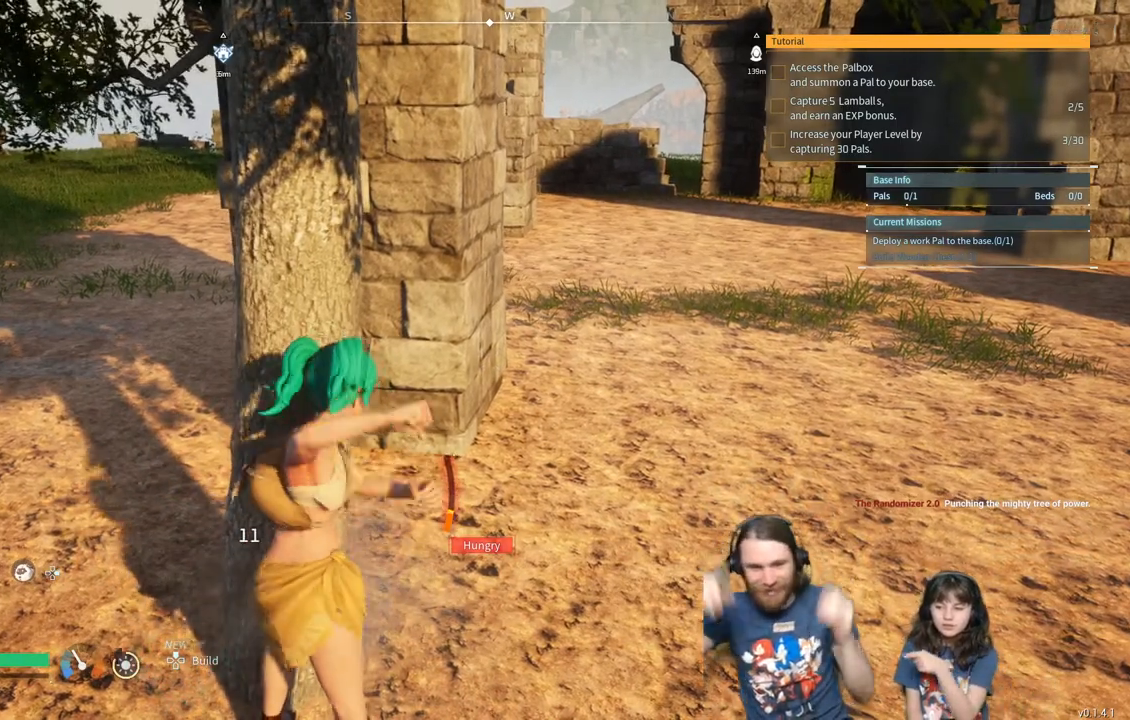
{"buttons": ["R2"], "left_stick": "center", "right_stick": "center", "events": []}
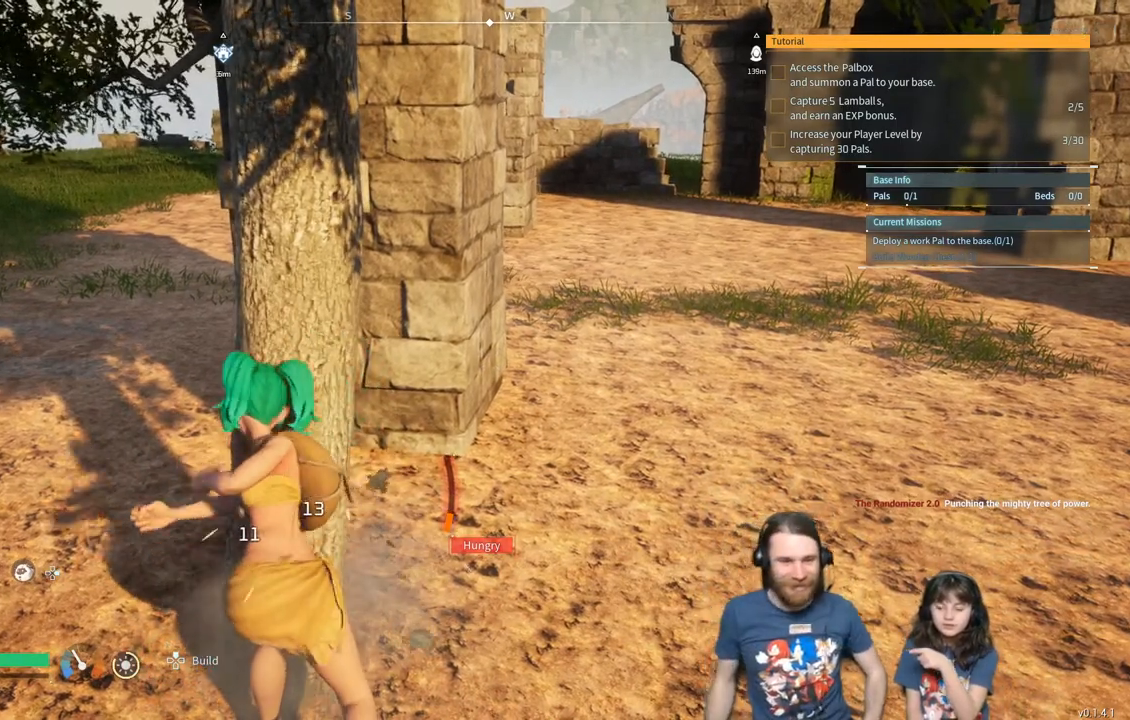
{"buttons": ["R2"], "left_stick": "center", "right_stick": "center", "events": []}
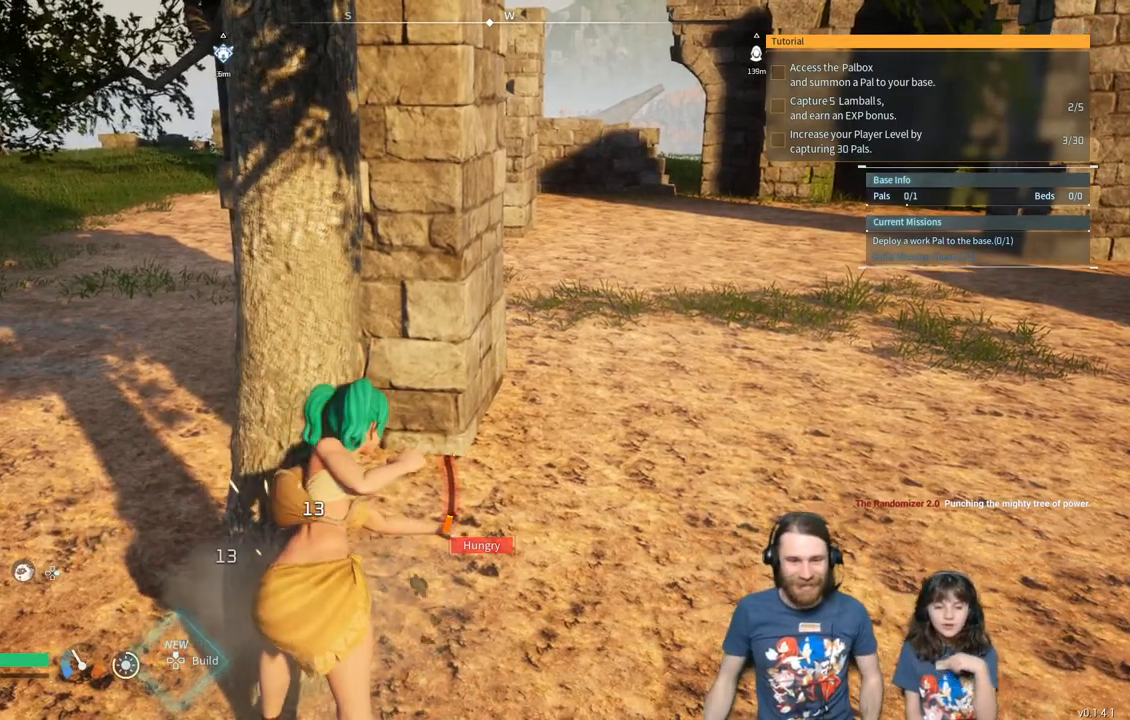
{"buttons": ["R2"], "left_stick": "center", "right_stick": "center", "events": []}
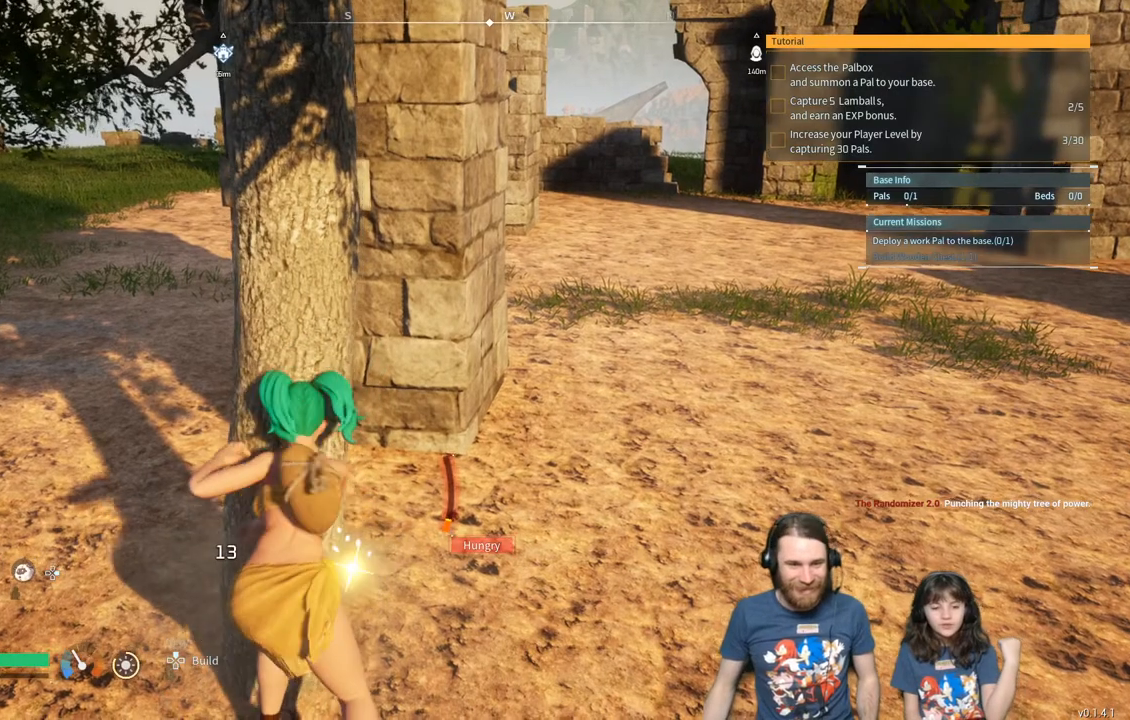
{"buttons": ["R2"], "left_stick": "center", "right_stick": "center", "events": []}
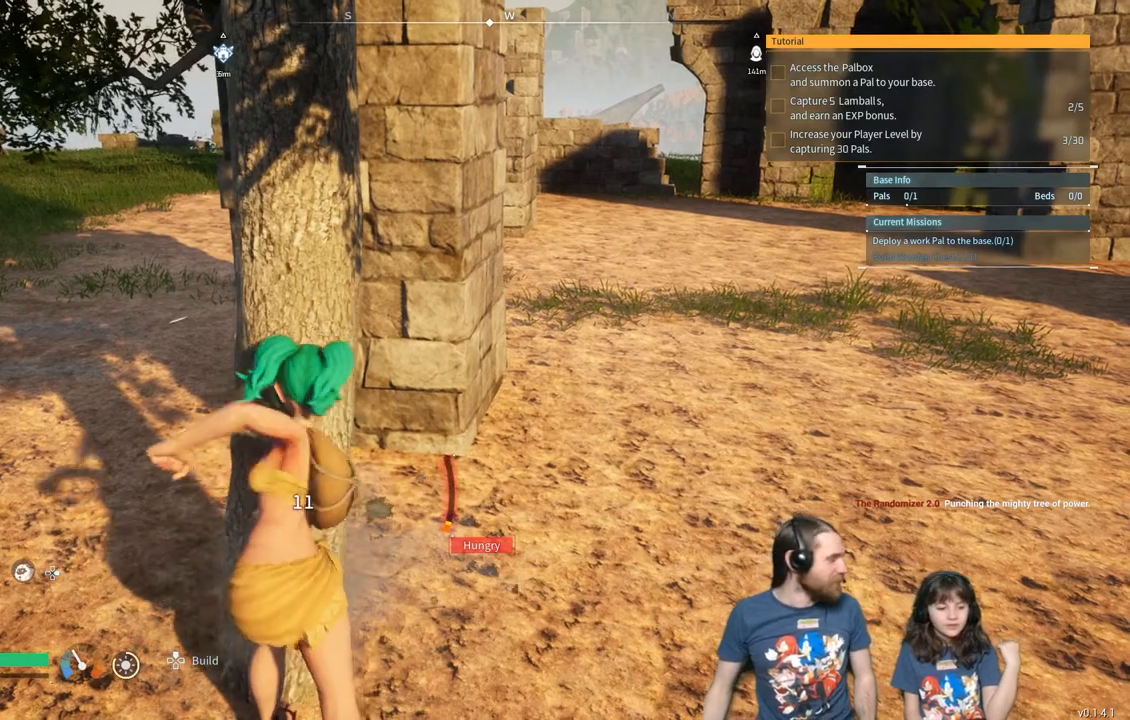
{"buttons": ["R2"], "left_stick": "center", "right_stick": "center", "events": []}
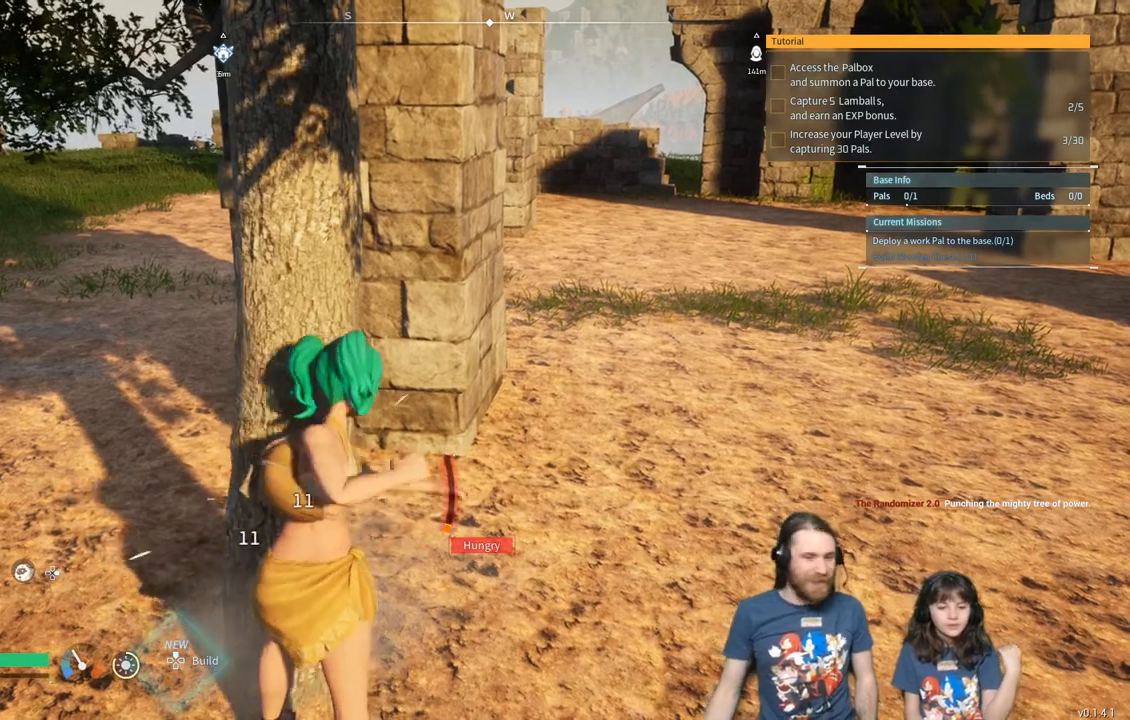
{"buttons": ["R2"], "left_stick": "center", "right_stick": "center", "events": []}
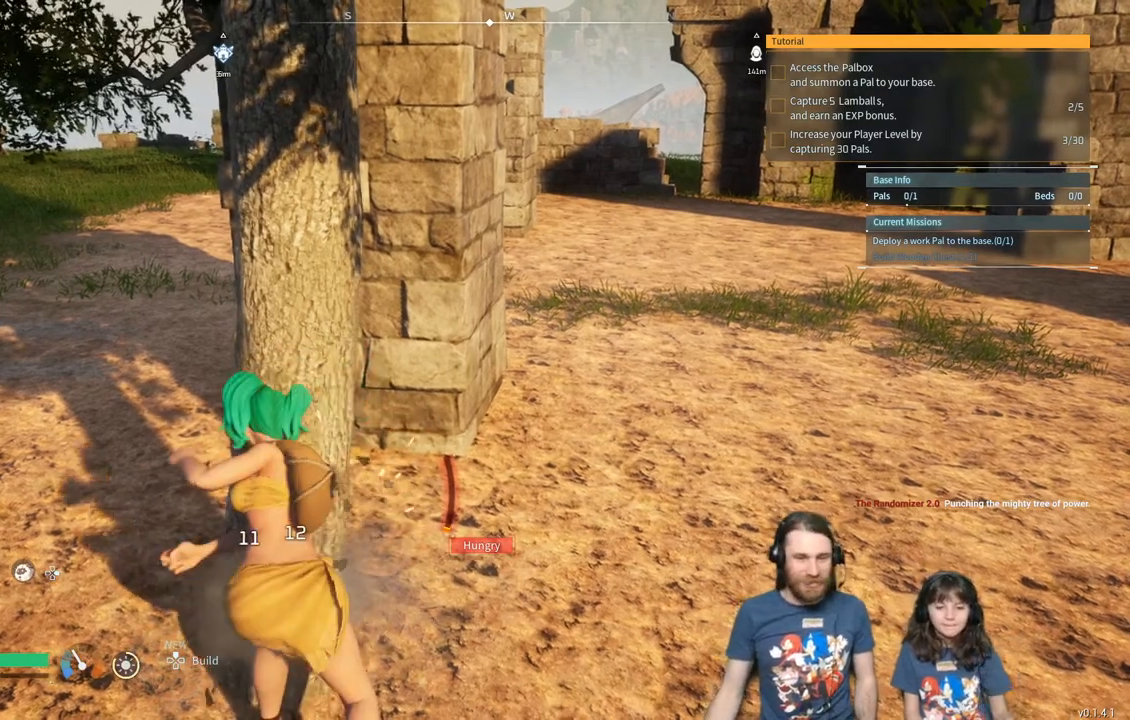
{"buttons": ["R2"], "left_stick": "center", "right_stick": "center", "events": []}
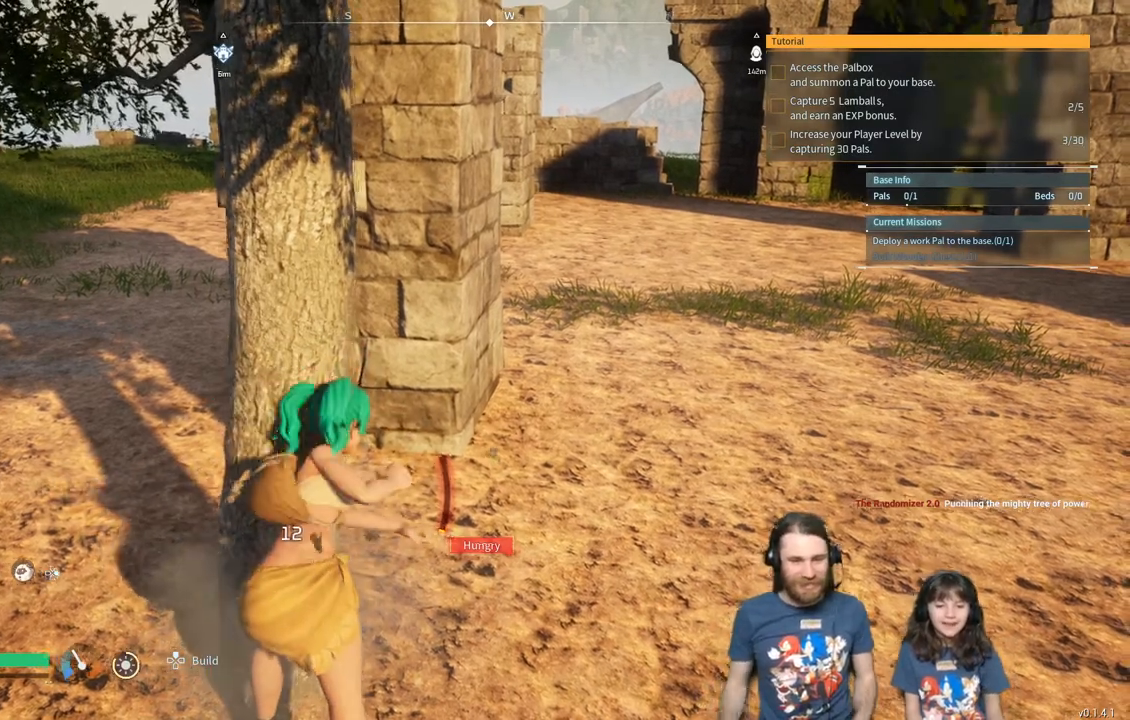
{"buttons": [], "left_stick": "center", "right_stick": "center", "events": [[233, "R2", "up"]]}
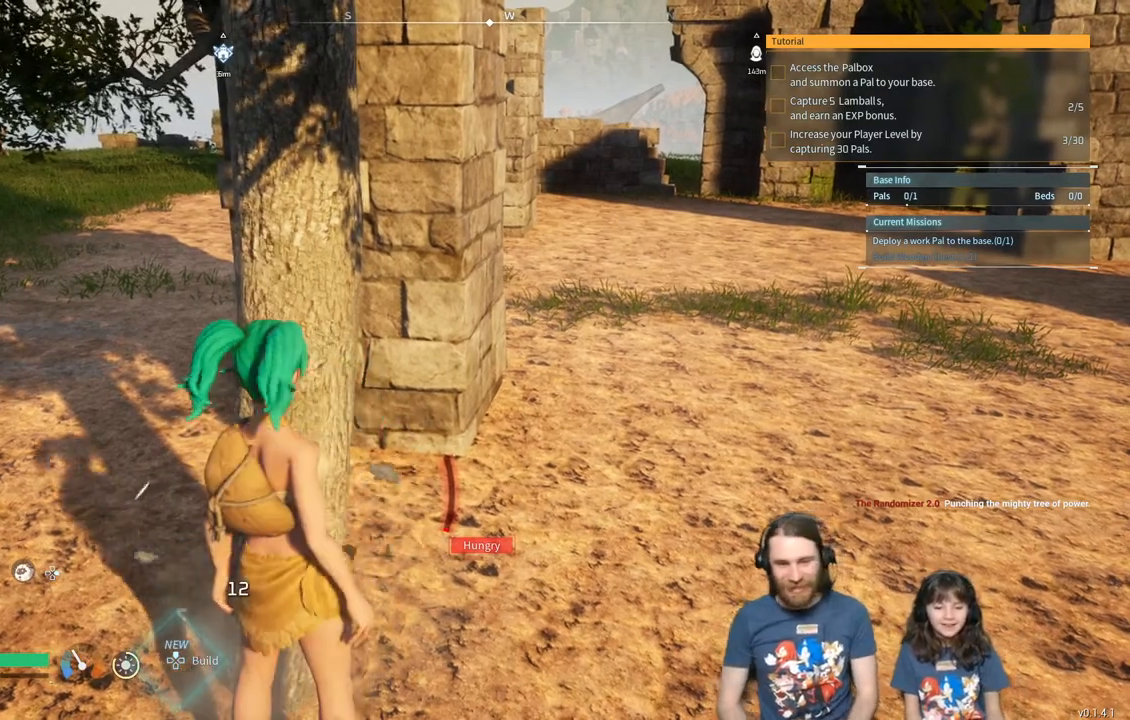
{"buttons": [], "left_stick": "center", "right_stick": "center", "events": []}
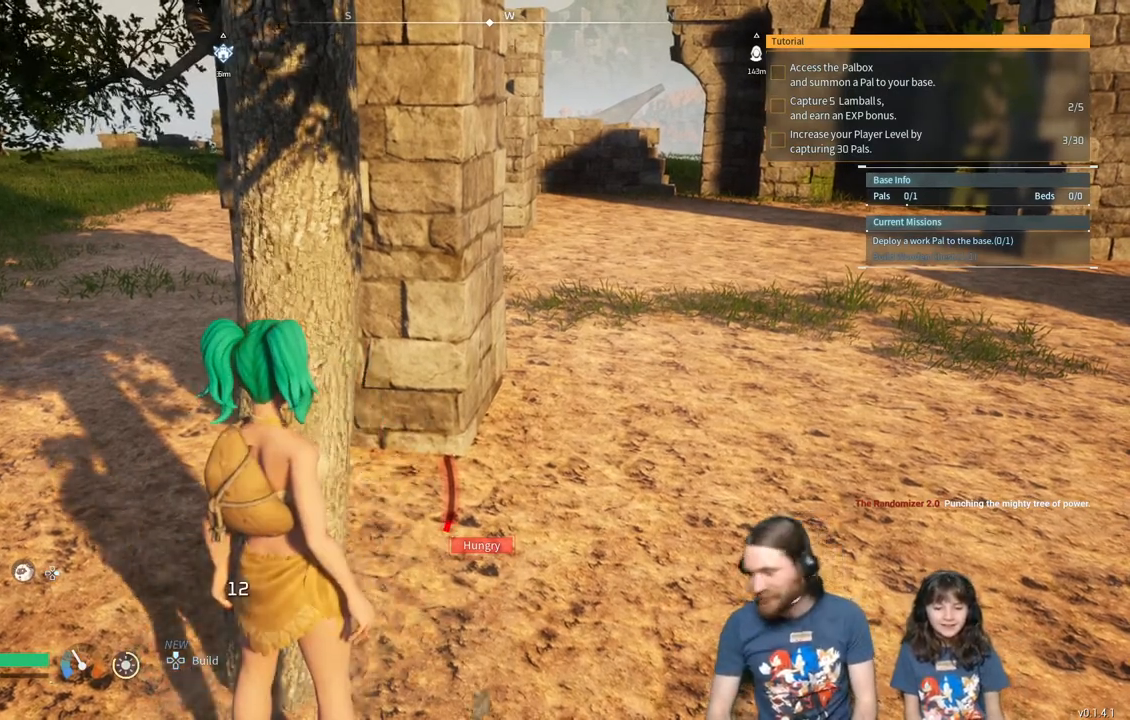
{"buttons": [], "left_stick": "center", "right_stick": "center", "events": []}
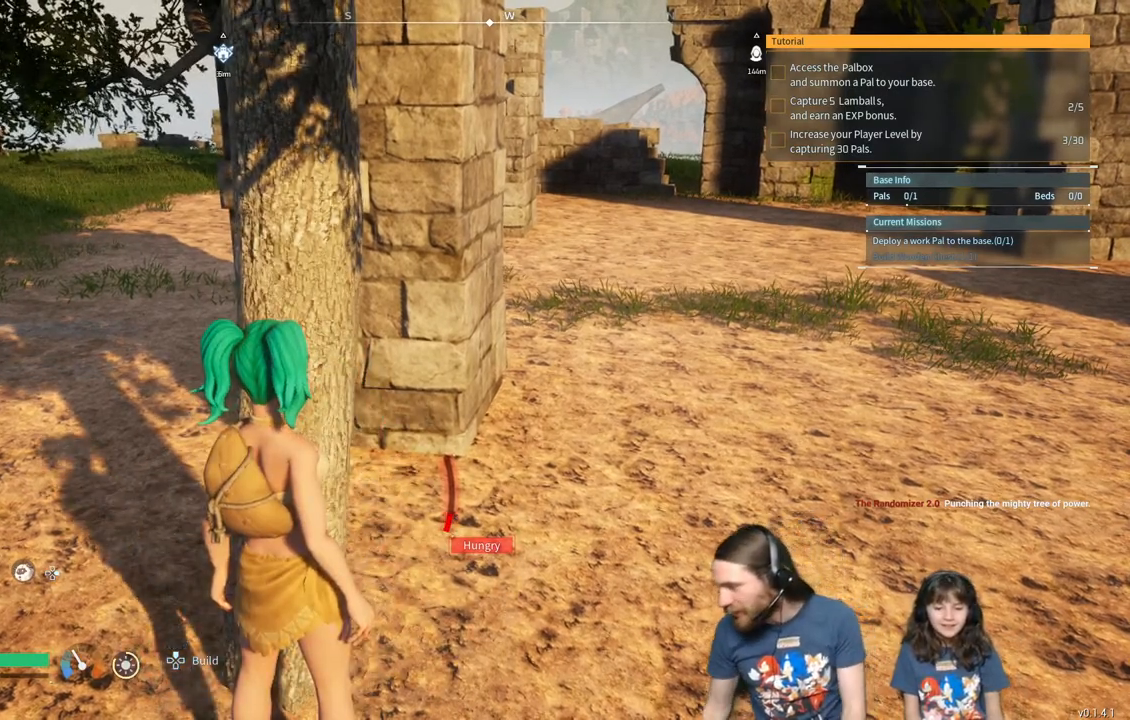
{"buttons": [], "left_stick": "center", "right_stick": "center", "events": []}
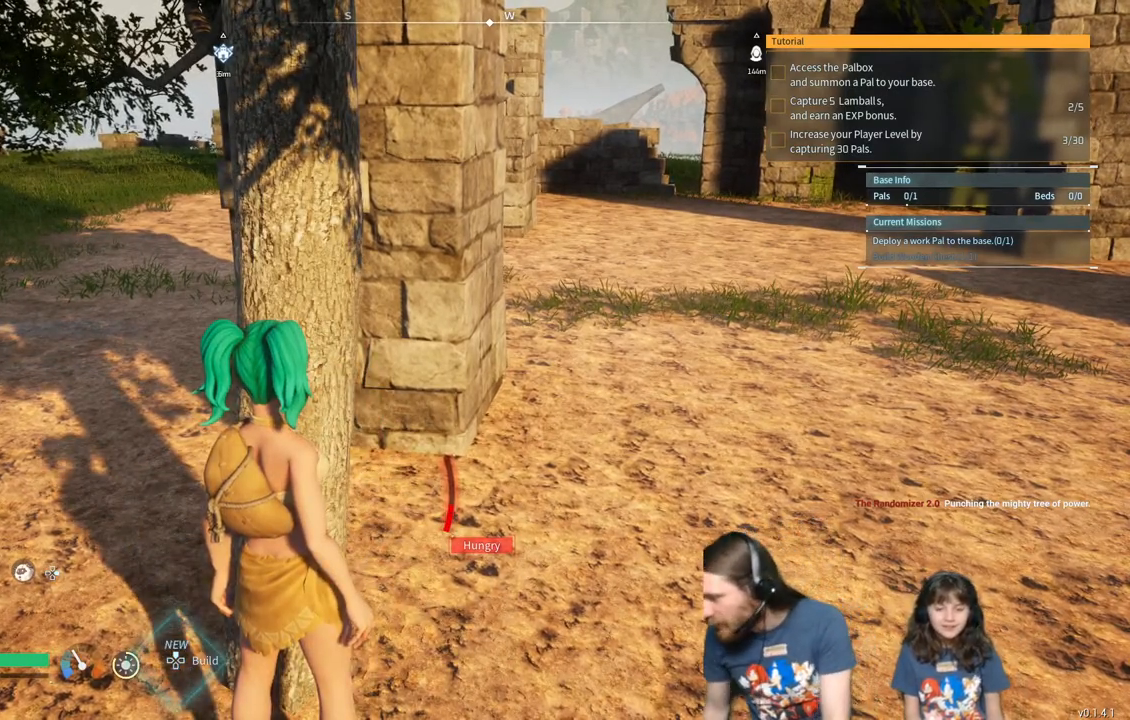
{"buttons": [], "left_stick": "center", "right_stick": "center", "events": []}
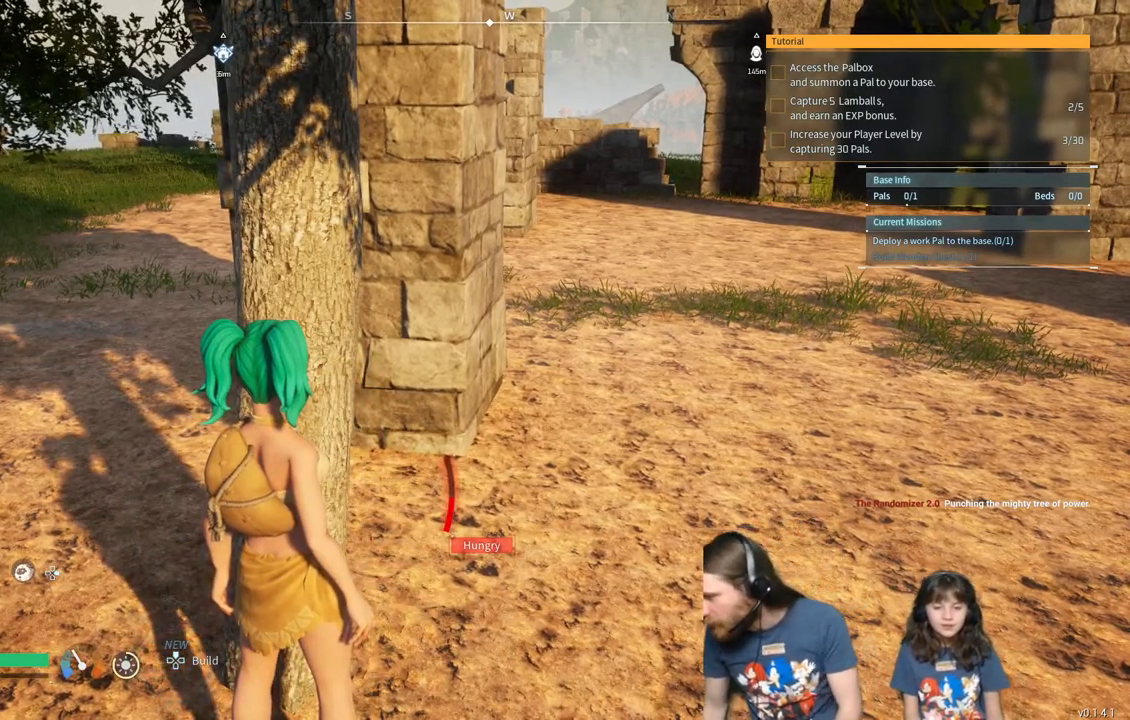
{"buttons": [], "left_stick": "down", "right_stick": "center", "events": [[267, "left_stick", "down"]]}
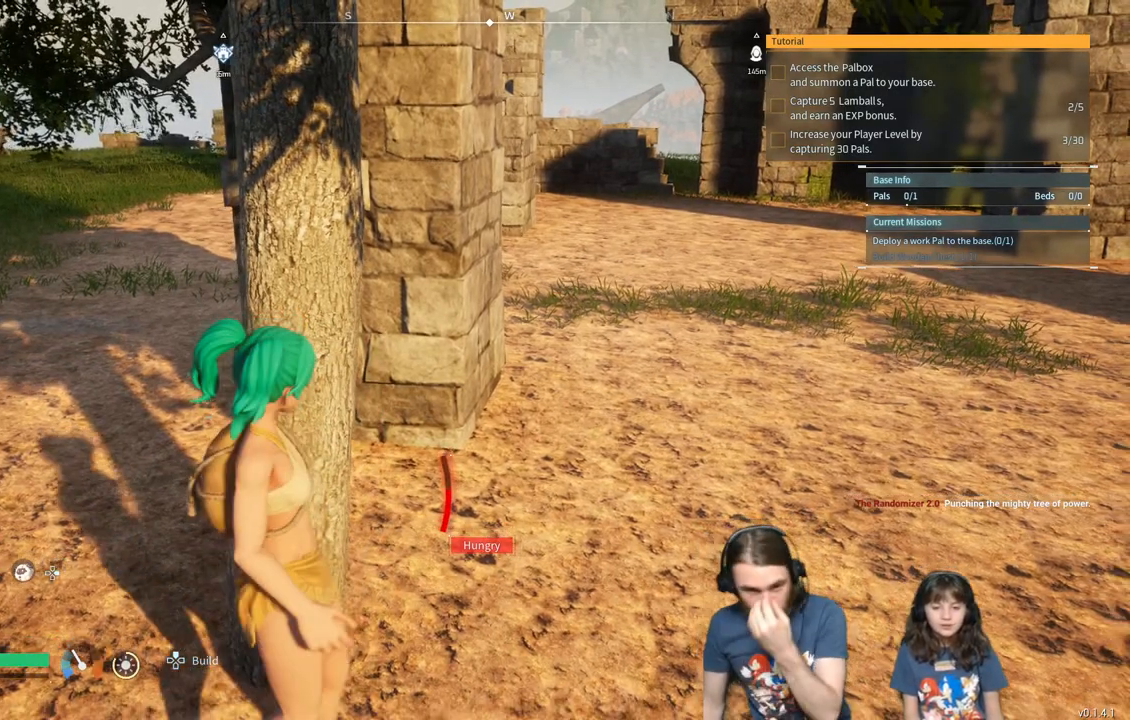
{"buttons": [], "left_stick": "left", "right_stick": "center", "events": [[217, "left_stick", "down-left"], [467, "left_stick", "left"]]}
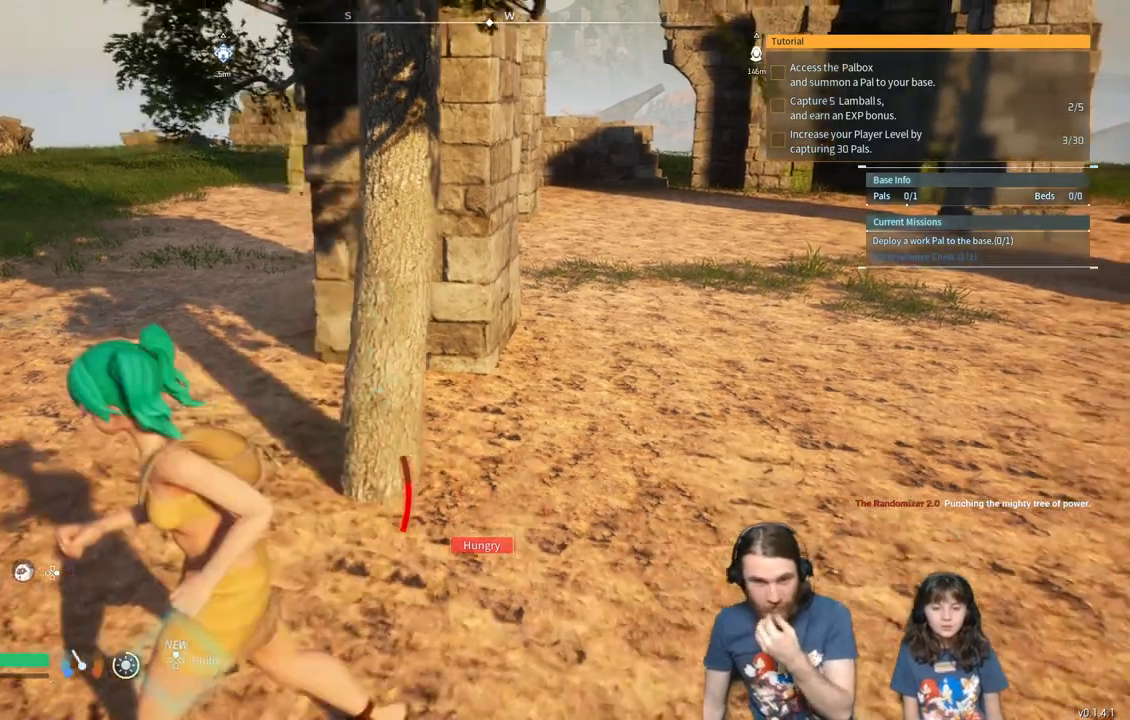
{"buttons": [], "left_stick": "center", "right_stick": "center", "events": [[67, "left_stick", "center"]]}
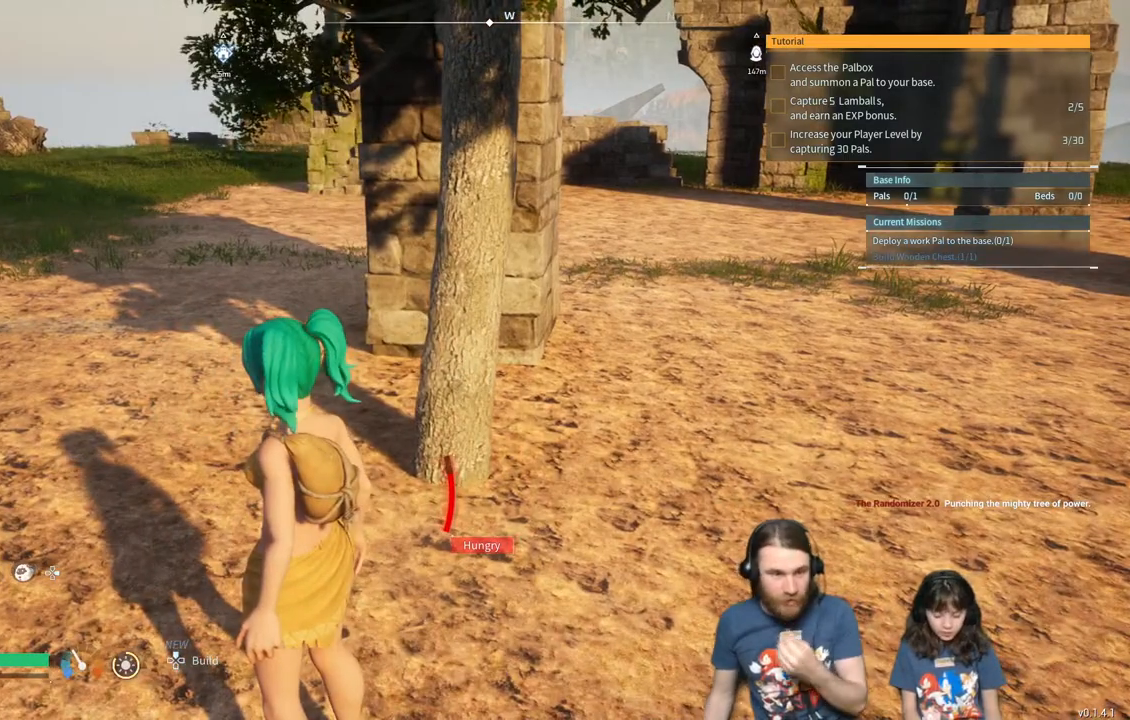
{"buttons": [], "left_stick": "center", "right_stick": "center", "events": []}
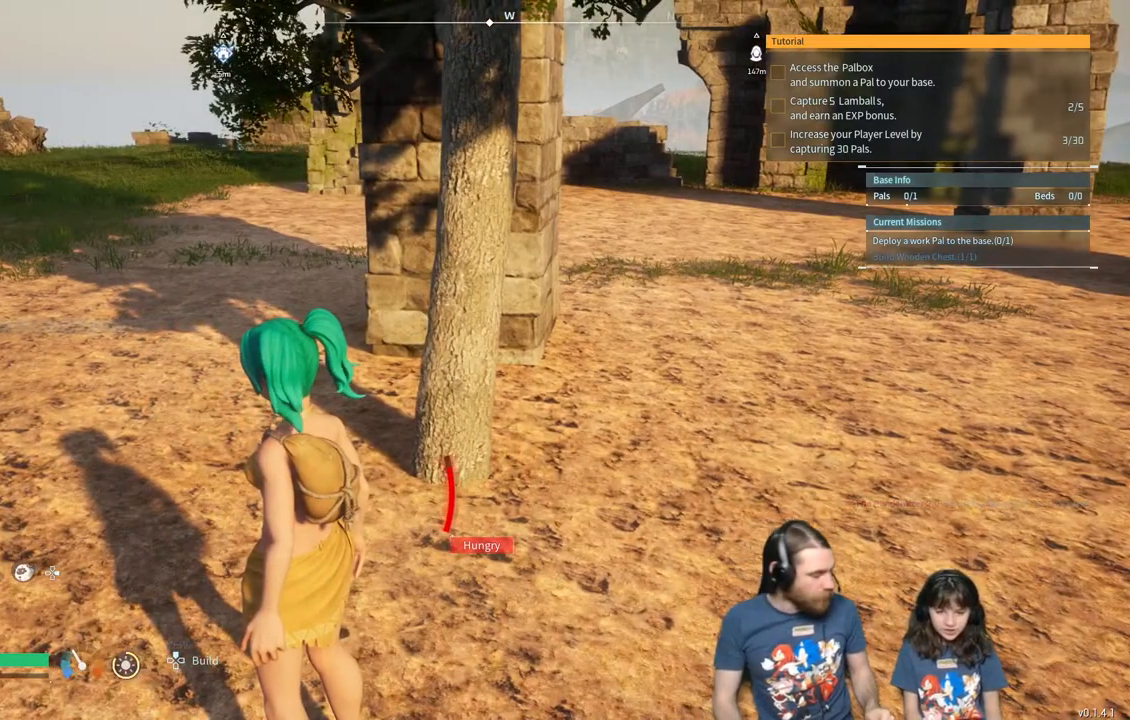
{"buttons": ["X"], "left_stick": "center", "right_stick": "center", "events": [[450, "X", "down"]]}
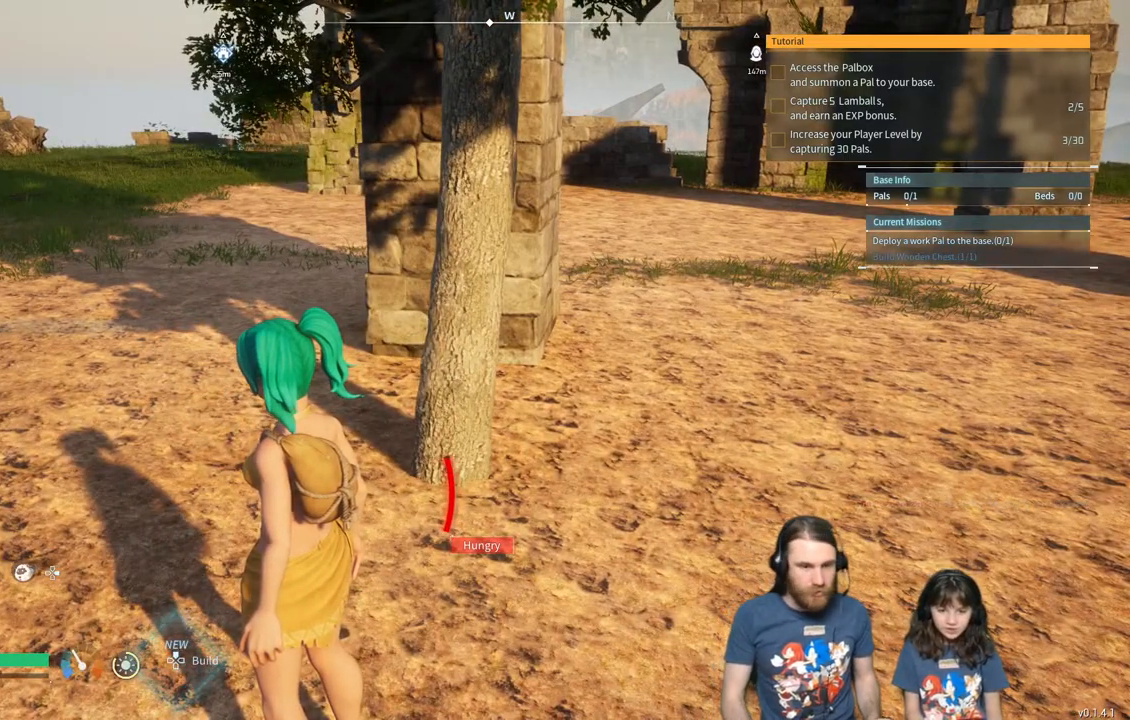
{"buttons": [], "left_stick": "center", "right_stick": "center", "events": [[67, "X", "up"]]}
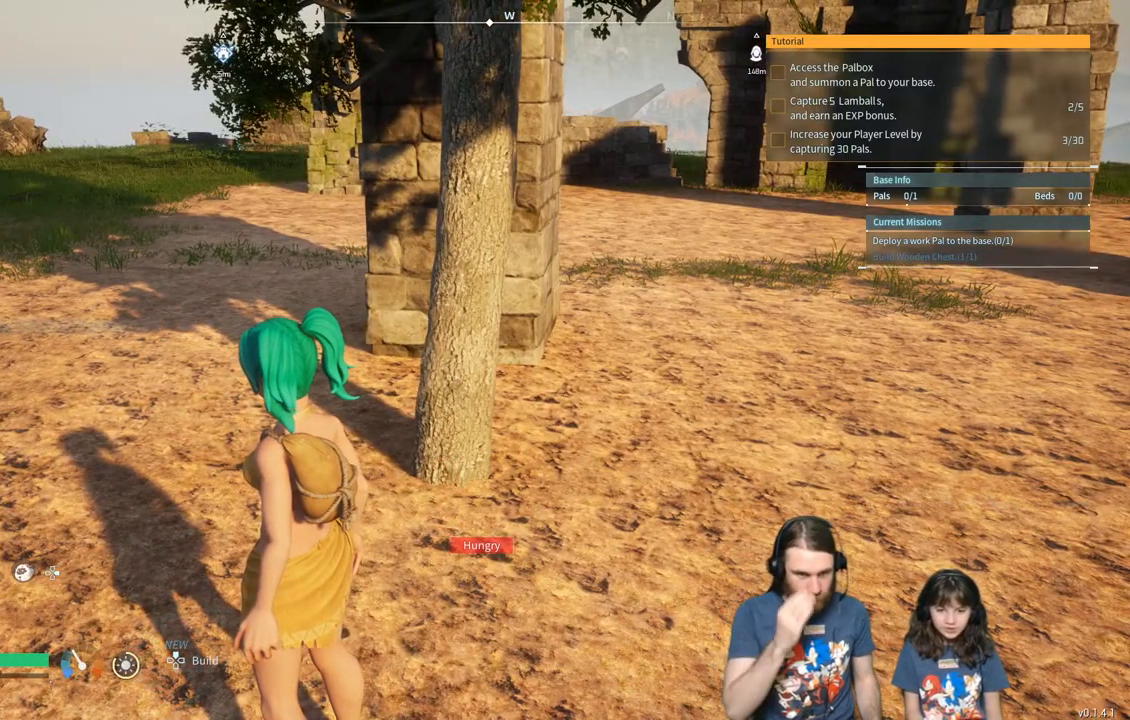
{"buttons": [], "left_stick": "center", "right_stick": "center", "events": []}
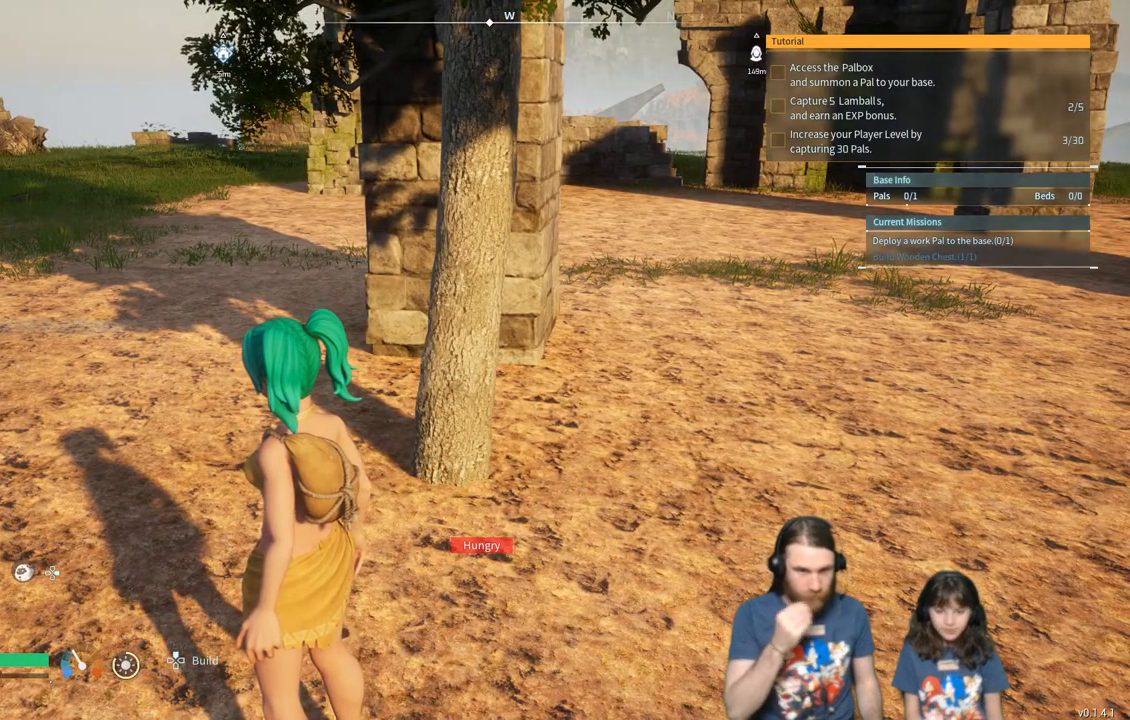
{"buttons": [], "left_stick": "center", "right_stick": "center", "events": []}
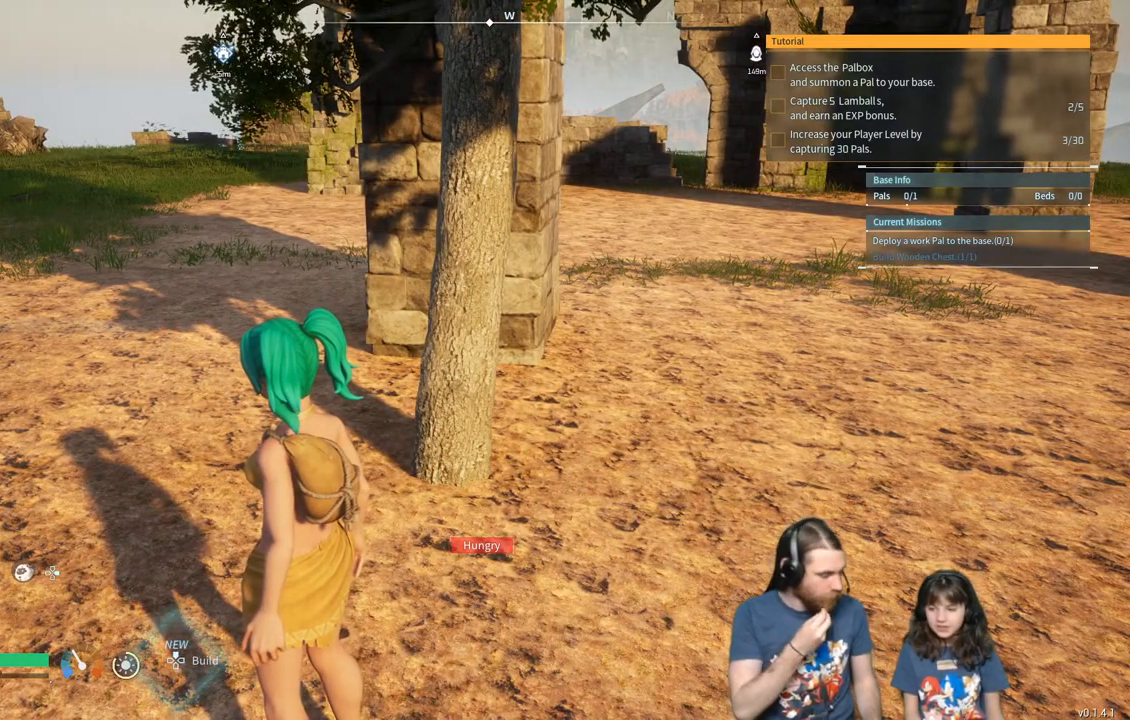
{"buttons": [], "left_stick": "center", "right_stick": "center", "events": []}
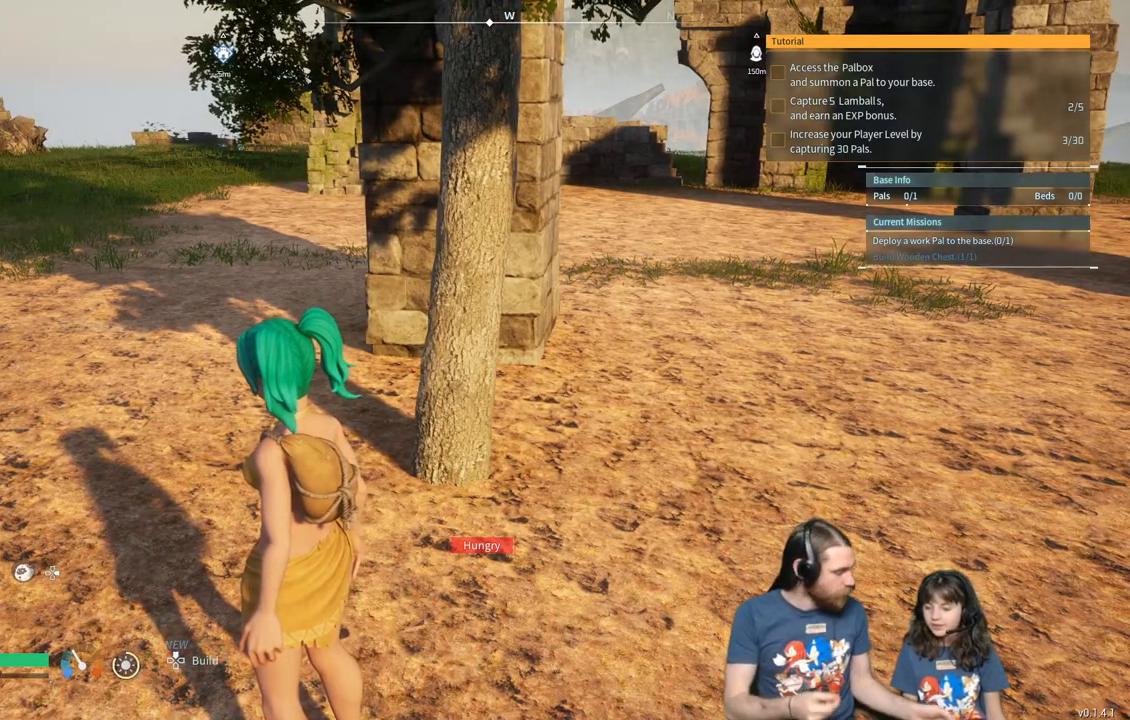
{"buttons": [], "left_stick": "center", "right_stick": "center", "events": []}
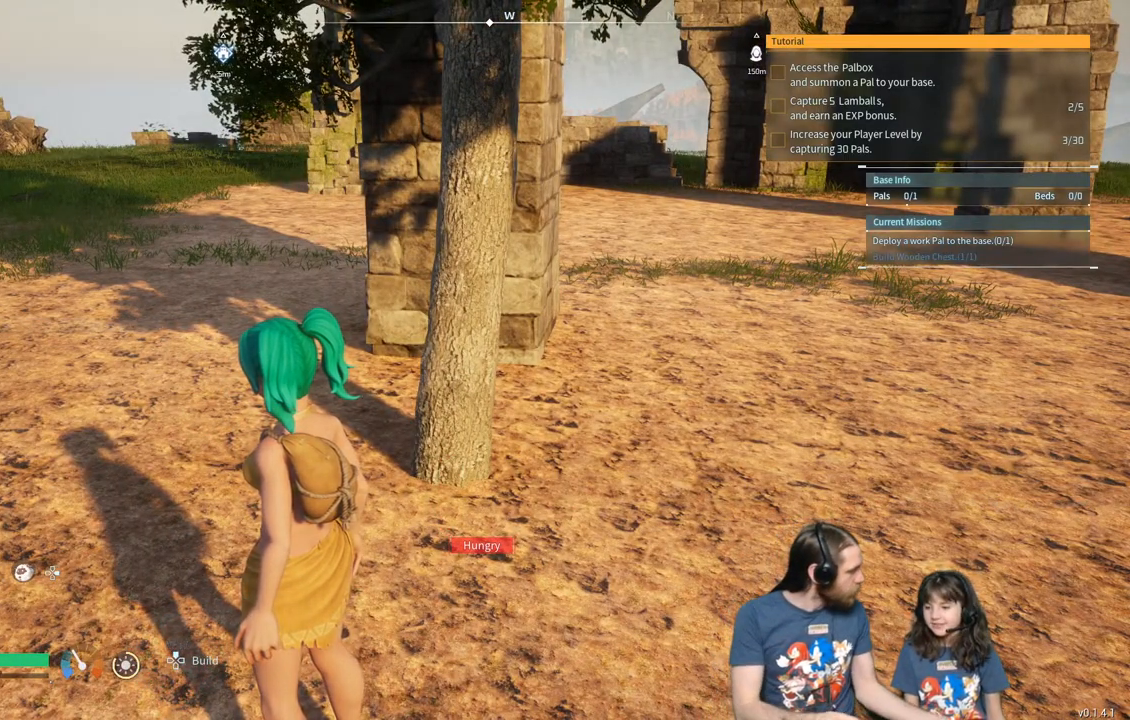
{"buttons": [], "left_stick": "center", "right_stick": "center", "events": []}
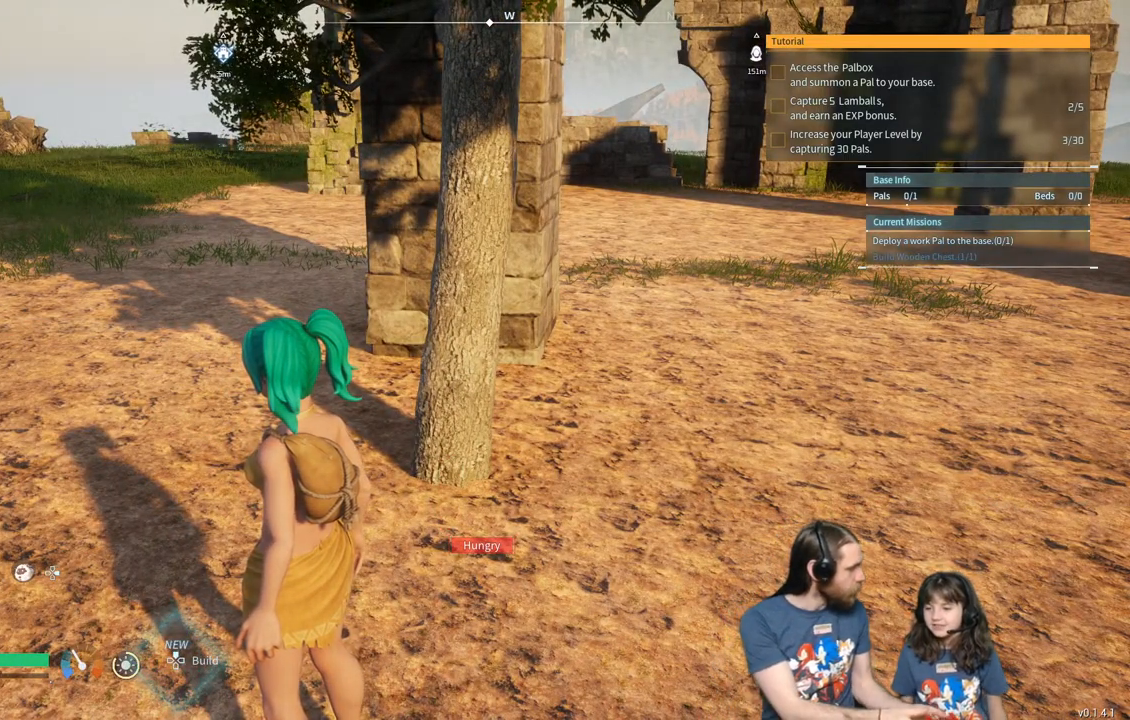
{"buttons": [], "left_stick": "center", "right_stick": "center", "events": []}
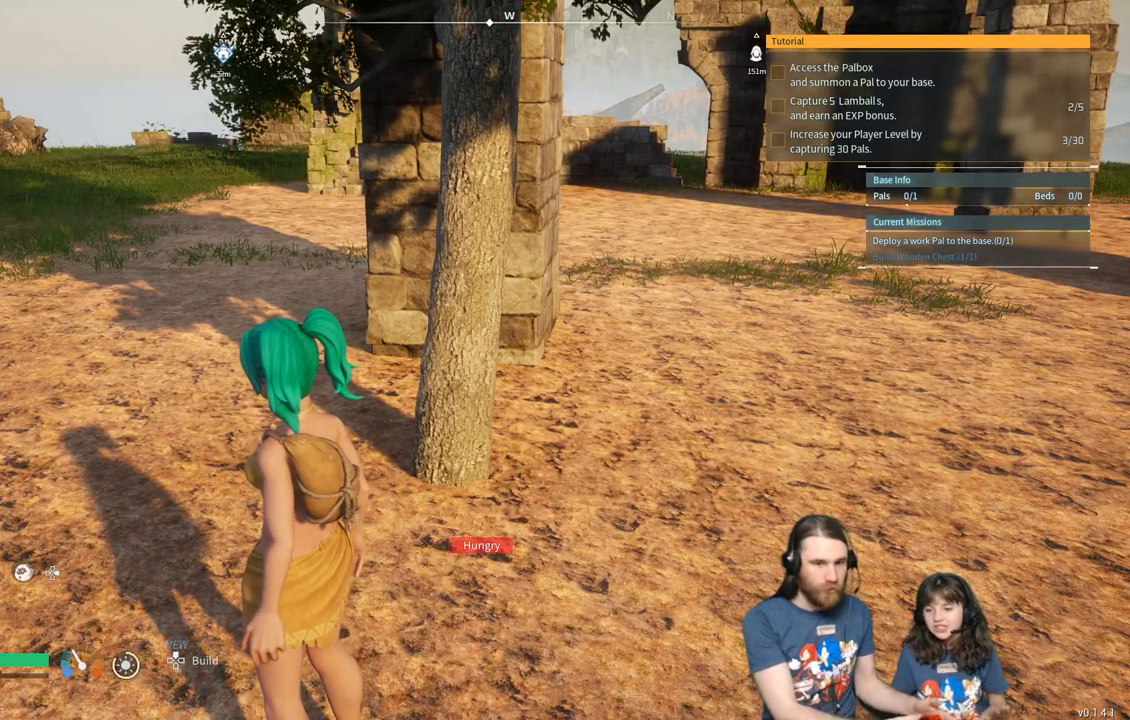
{"buttons": [], "left_stick": "center", "right_stick": "center", "events": [[33, "right_stick", "right"], [467, "right_stick", "center"]]}
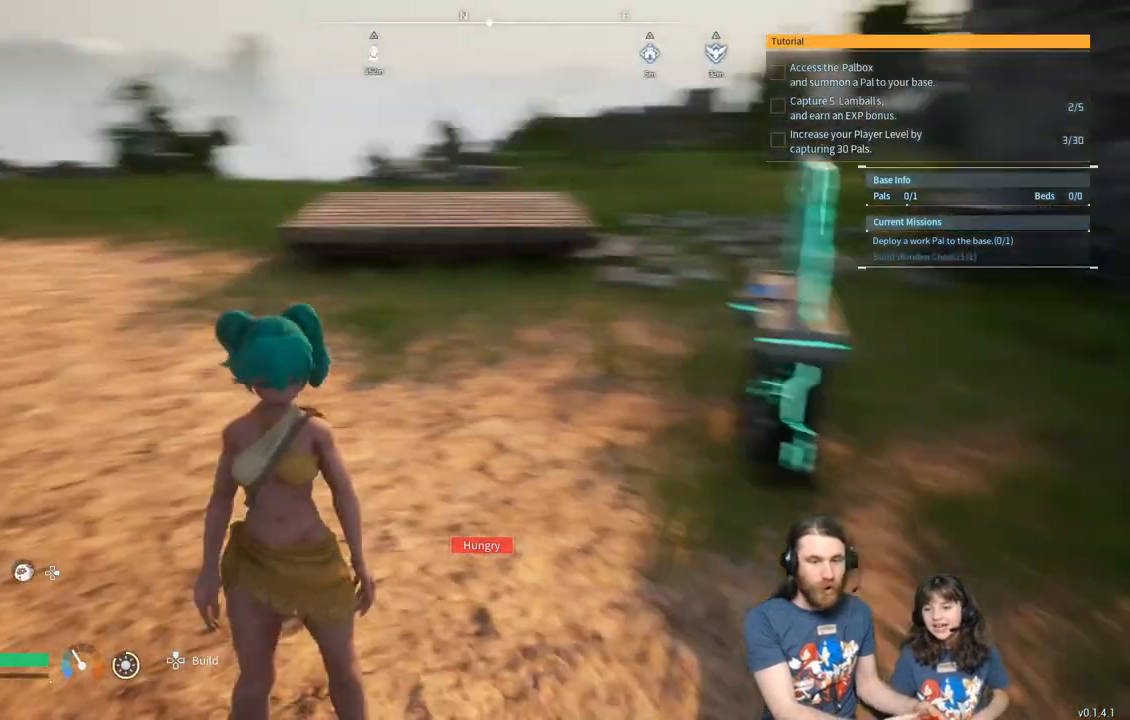
{"buttons": [], "left_stick": "center", "right_stick": "right", "events": [[67, "left_stick", "up"], [417, "right_stick", "right"], [450, "left_stick", "center"]]}